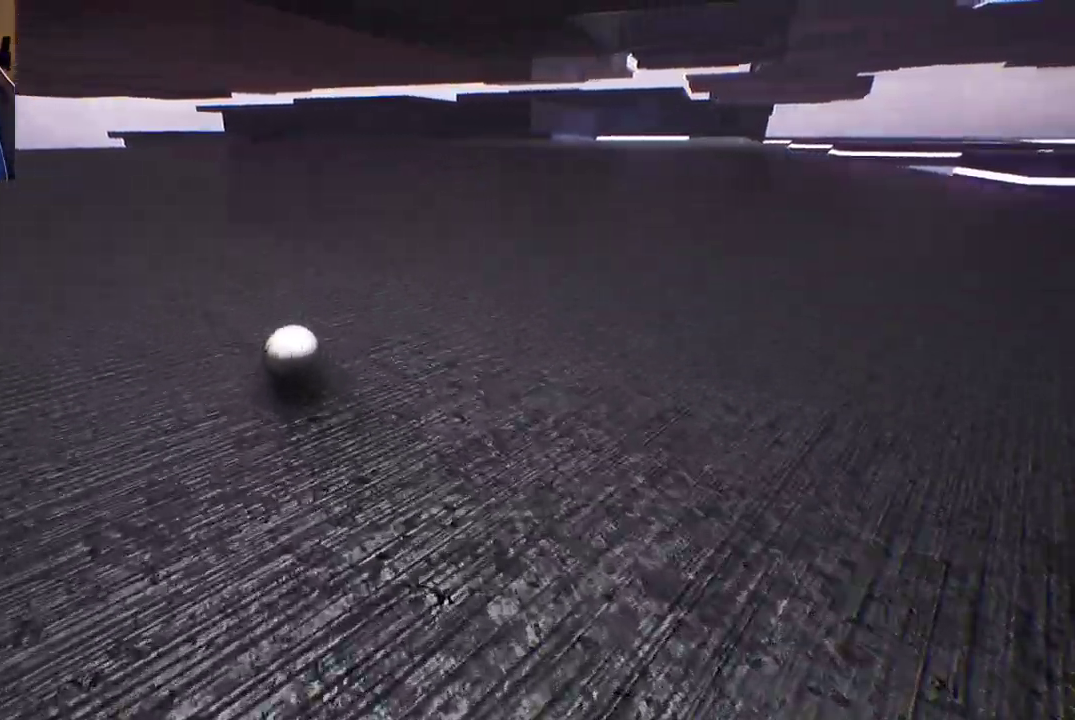
Gameplay with a controller (Xbox layout); each line is a JSON object with the inputs held at the frame after it. "events" lists button and stick changes between this image and that frame as [ms after this image, input, new state], when the widget could be followed in between.
{"buttons": ["A"], "left_stick": "up-right", "right_stick": "center", "events": []}
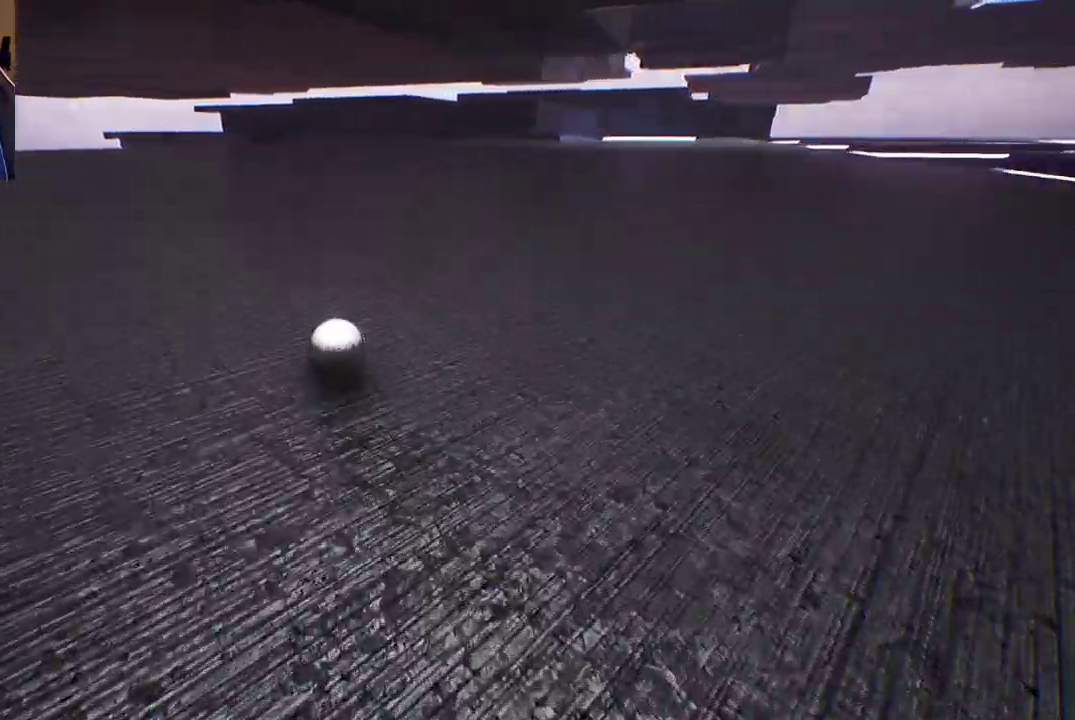
{"buttons": ["A"], "left_stick": "up-right", "right_stick": "left", "events": [[200, "right_stick", "left"]]}
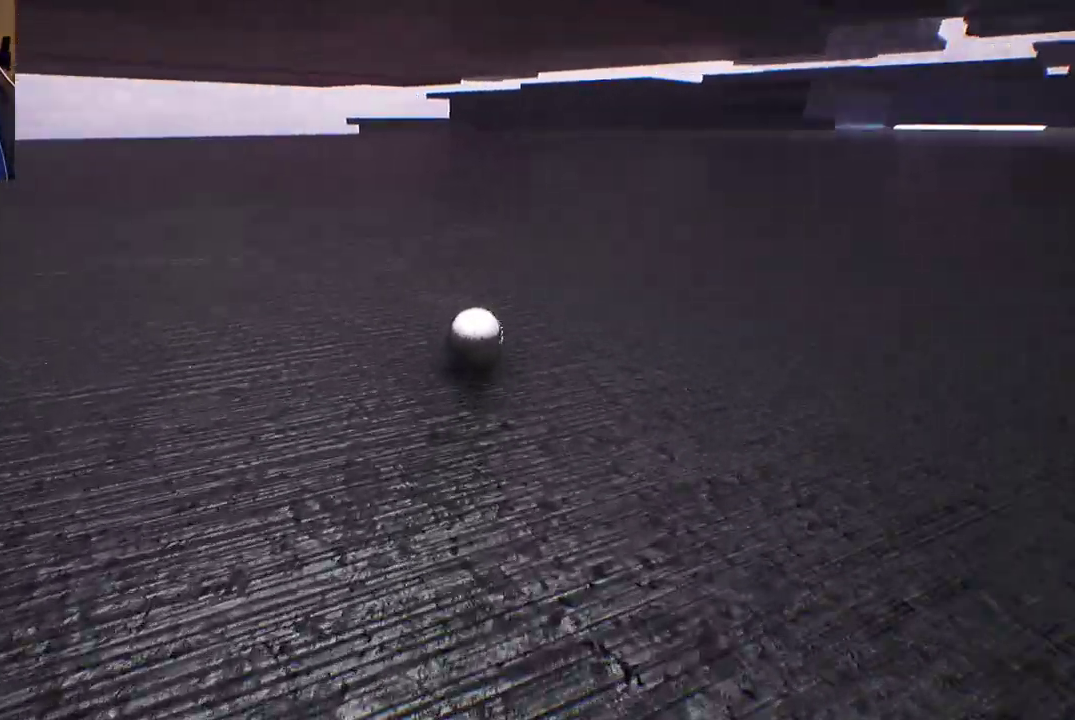
{"buttons": [], "left_stick": "down-right", "right_stick": "left", "events": [[17, "left_stick", "right"], [350, "A", "up"], [383, "left_stick", "down-right"]]}
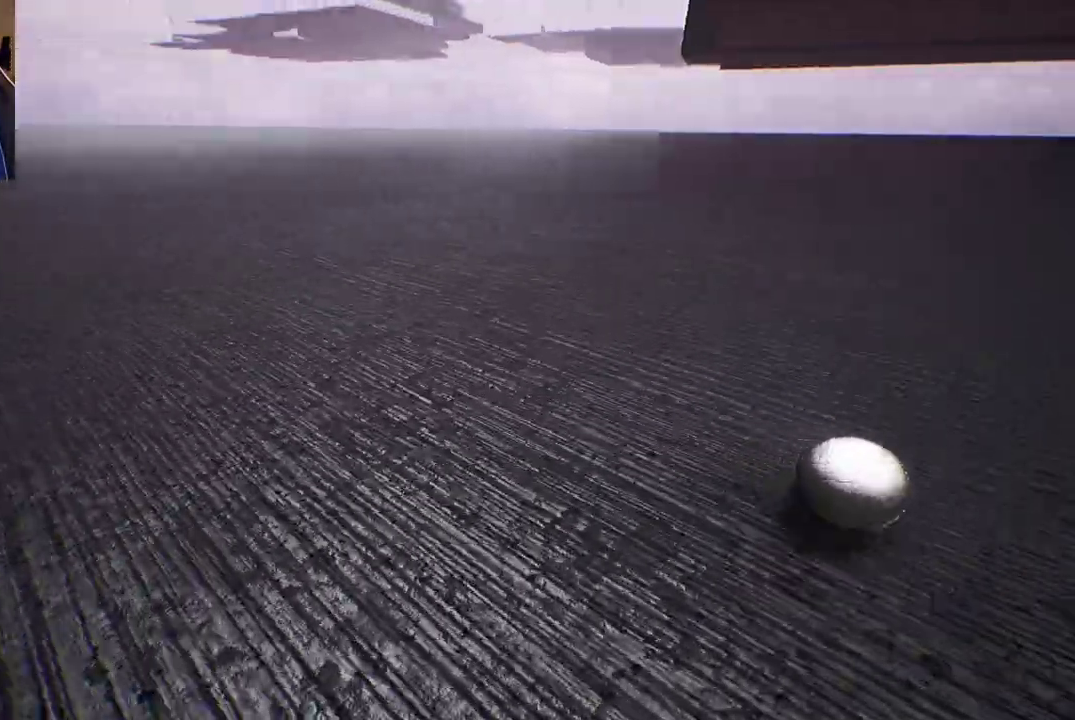
{"buttons": [], "left_stick": "down", "right_stick": "left", "events": [[133, "right_stick", "center"], [283, "left_stick", "down"], [467, "right_stick", "left"]]}
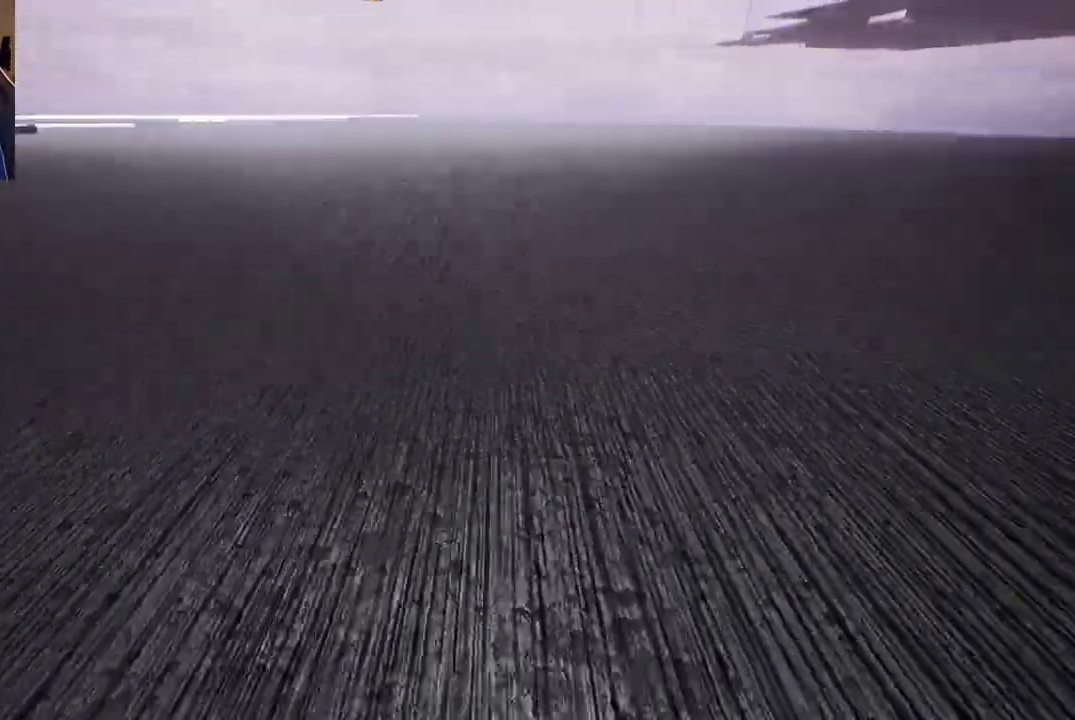
{"buttons": [], "left_stick": "left", "right_stick": "left", "events": [[133, "left_stick", "down-left"], [383, "left_stick", "left"]]}
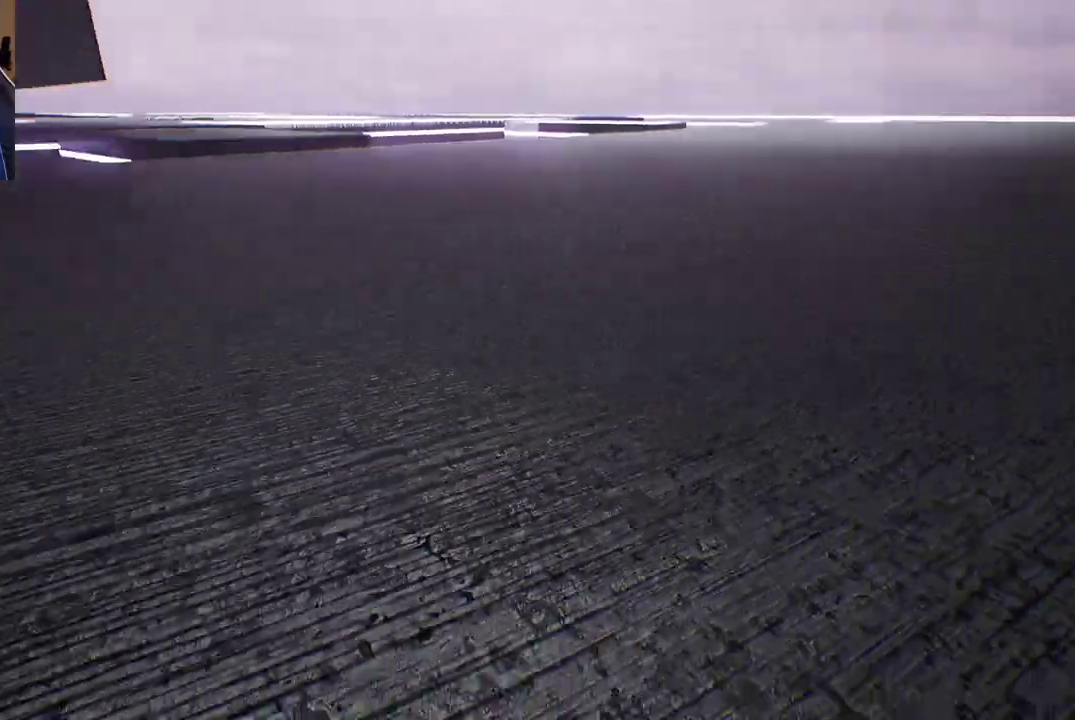
{"buttons": [], "left_stick": "up-left", "right_stick": "left", "events": [[250, "left_stick", "up-left"]]}
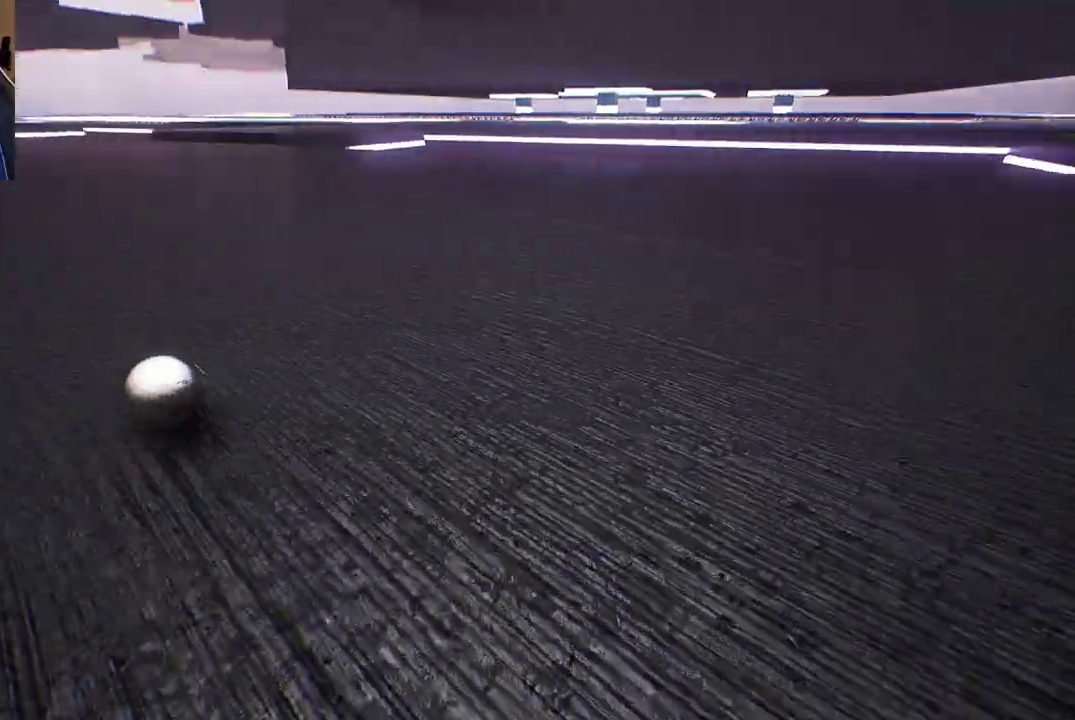
{"buttons": [], "left_stick": "up", "right_stick": "center", "events": [[150, "left_stick", "up"], [267, "right_stick", "center"]]}
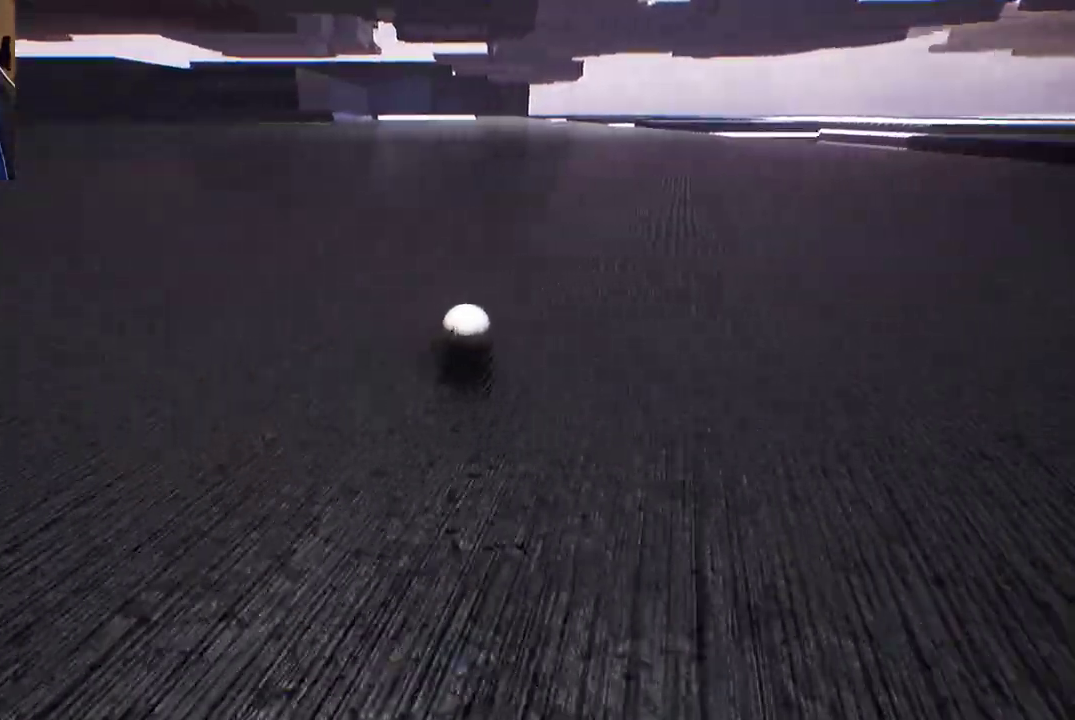
{"buttons": [], "left_stick": "up", "right_stick": "center", "events": []}
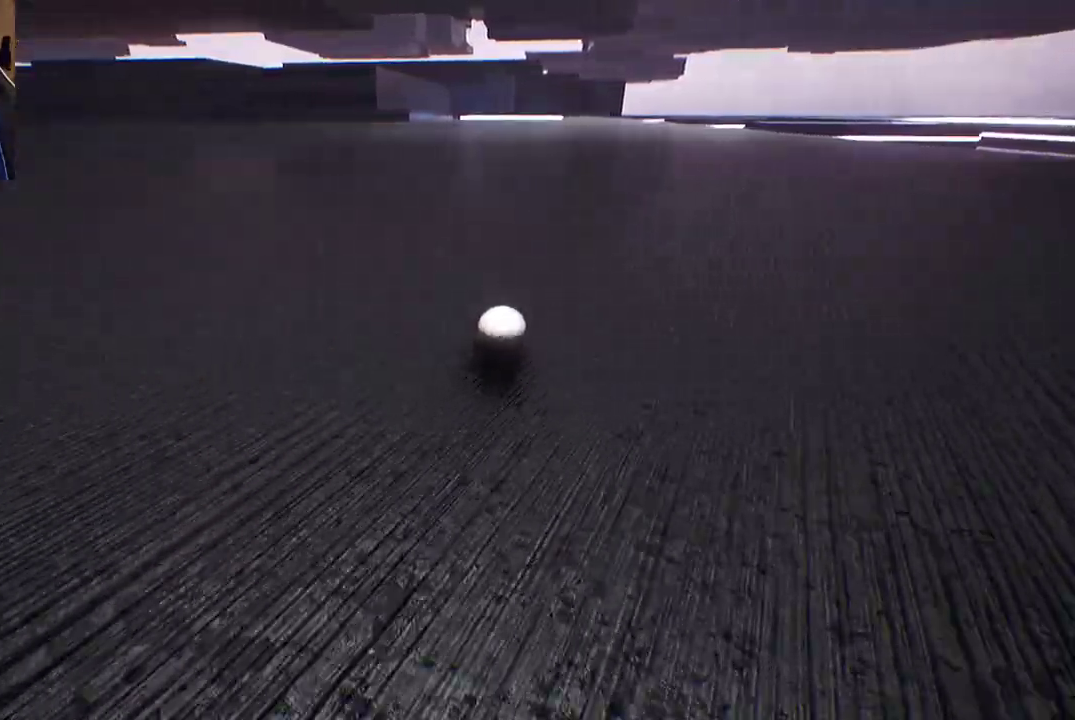
{"buttons": [], "left_stick": "up", "right_stick": "center", "events": [[200, "right_stick", "left"], [400, "right_stick", "center"]]}
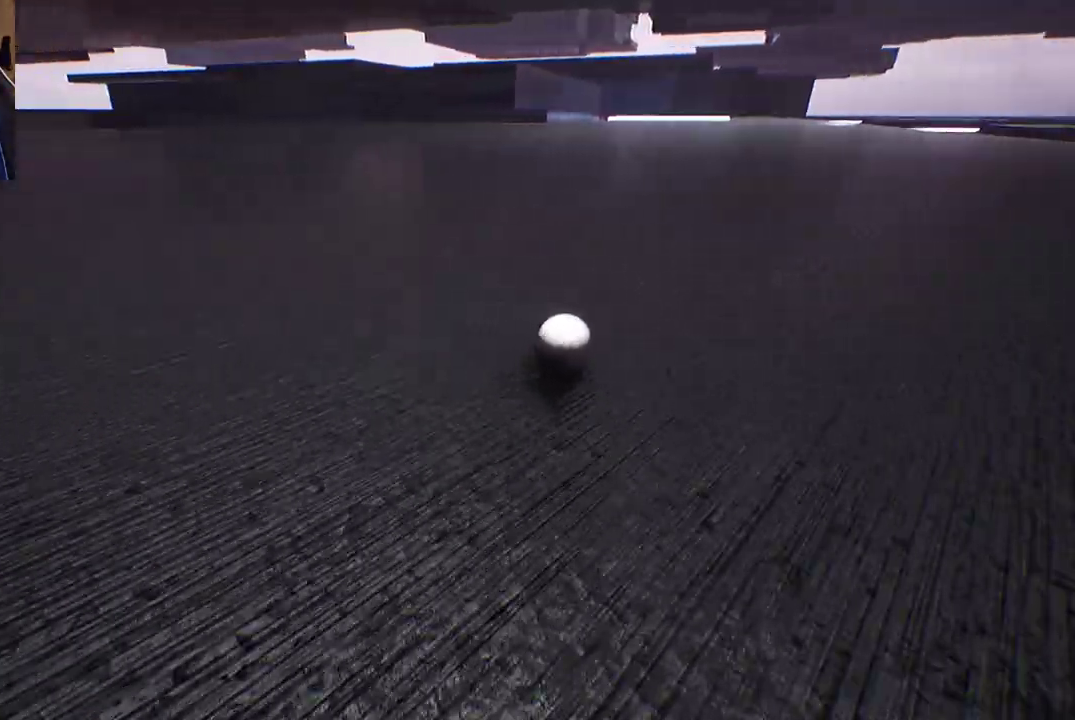
{"buttons": [], "left_stick": "up", "right_stick": "center", "events": []}
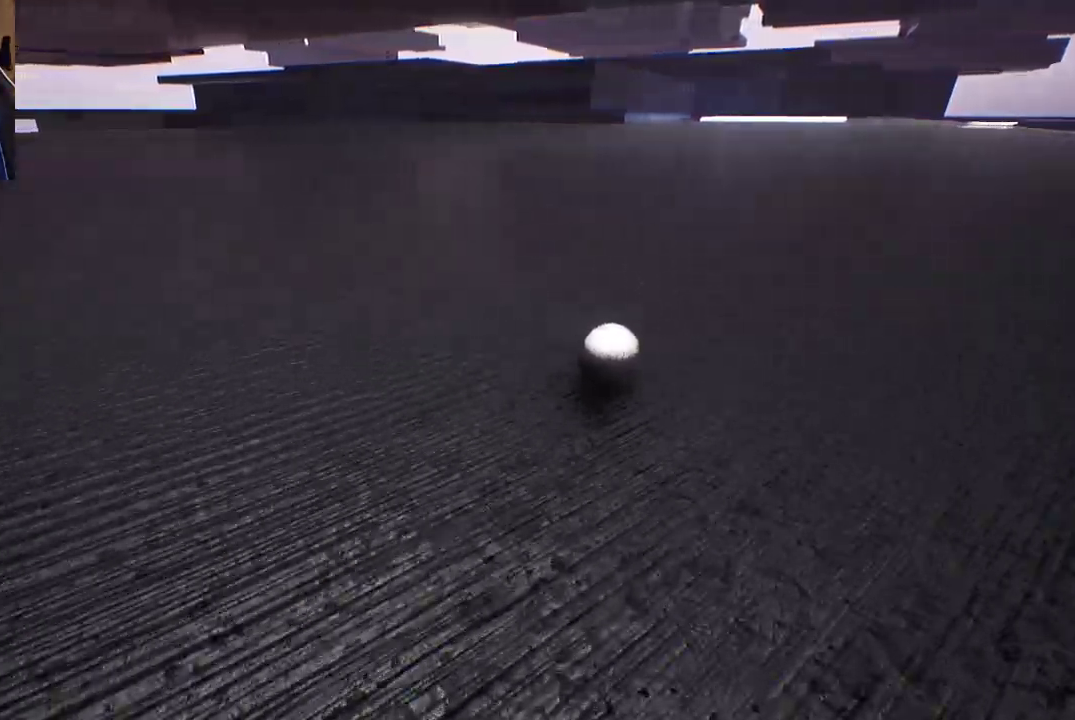
{"buttons": [], "left_stick": "up-right", "right_stick": "center", "events": [[267, "left_stick", "up-right"]]}
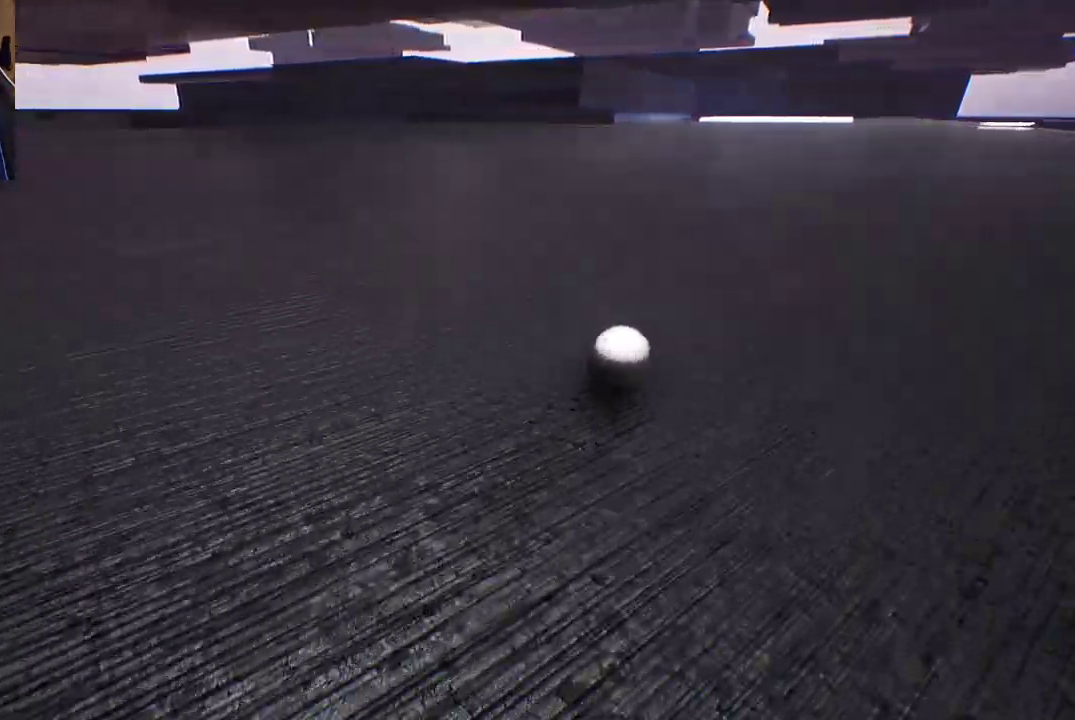
{"buttons": [], "left_stick": "up-right", "right_stick": "center", "events": []}
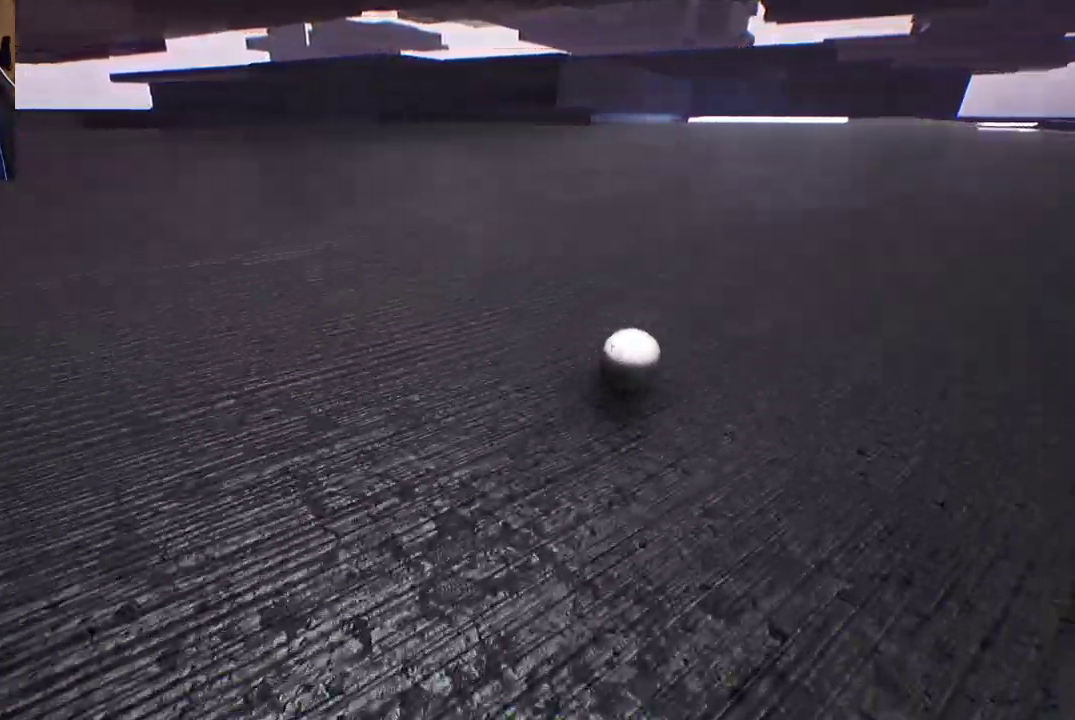
{"buttons": [], "left_stick": "up-right", "right_stick": "center", "events": []}
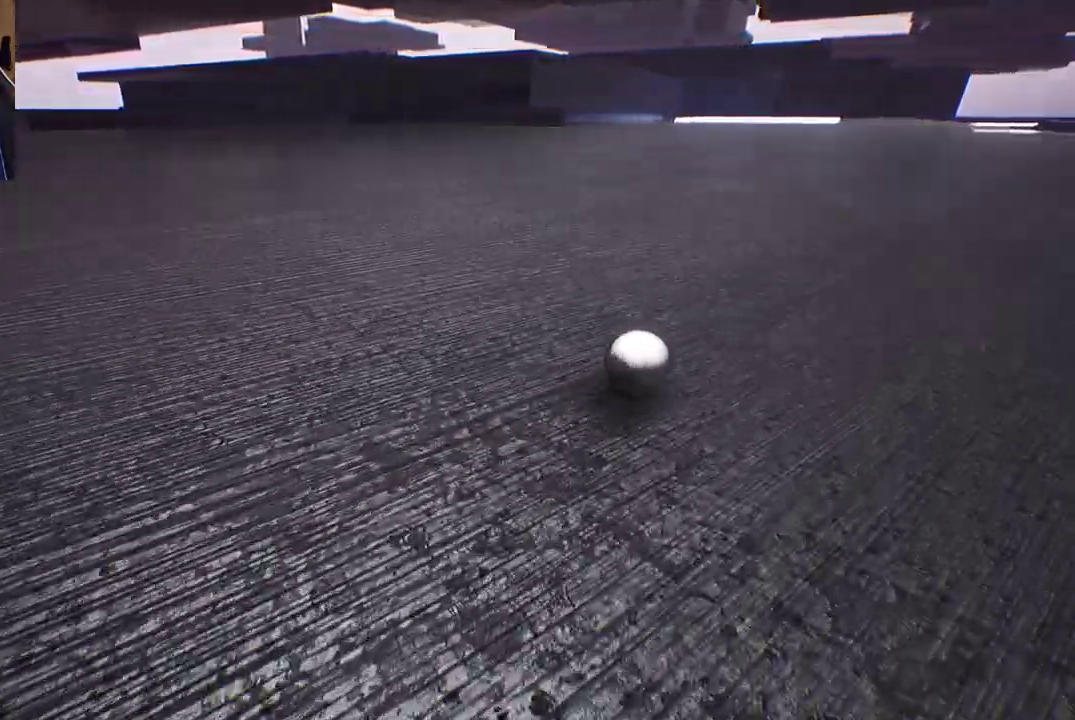
{"buttons": [], "left_stick": "up-right", "right_stick": "center", "events": [[267, "right_stick", "right"], [467, "right_stick", "center"]]}
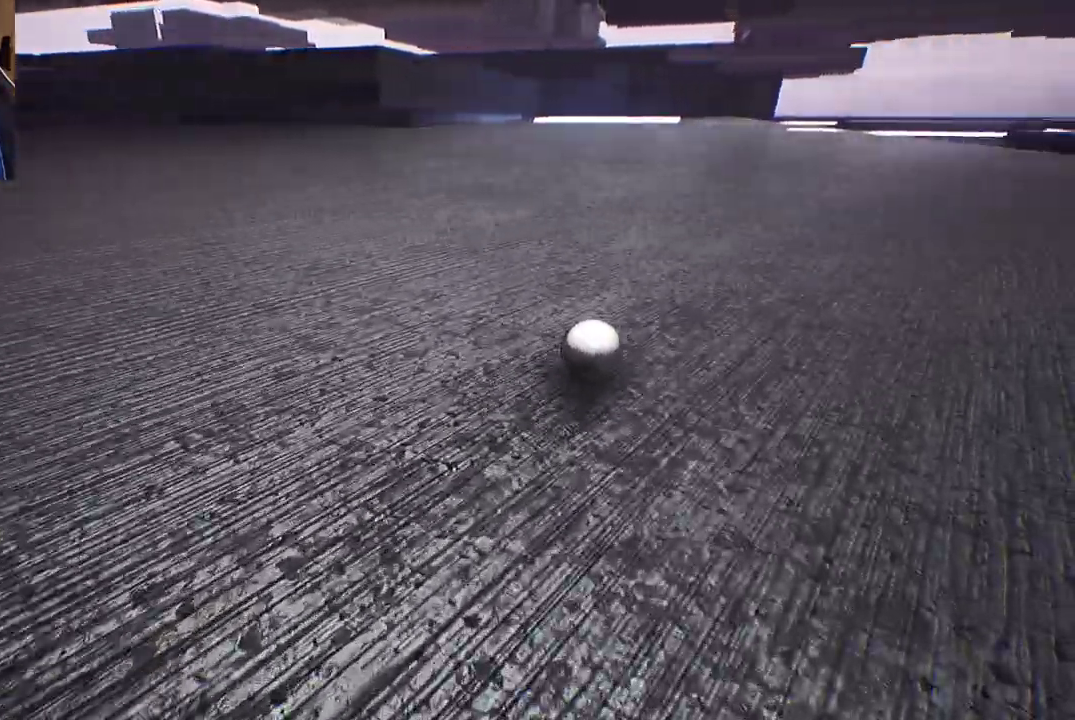
{"buttons": [], "left_stick": "up-right", "right_stick": "center", "events": []}
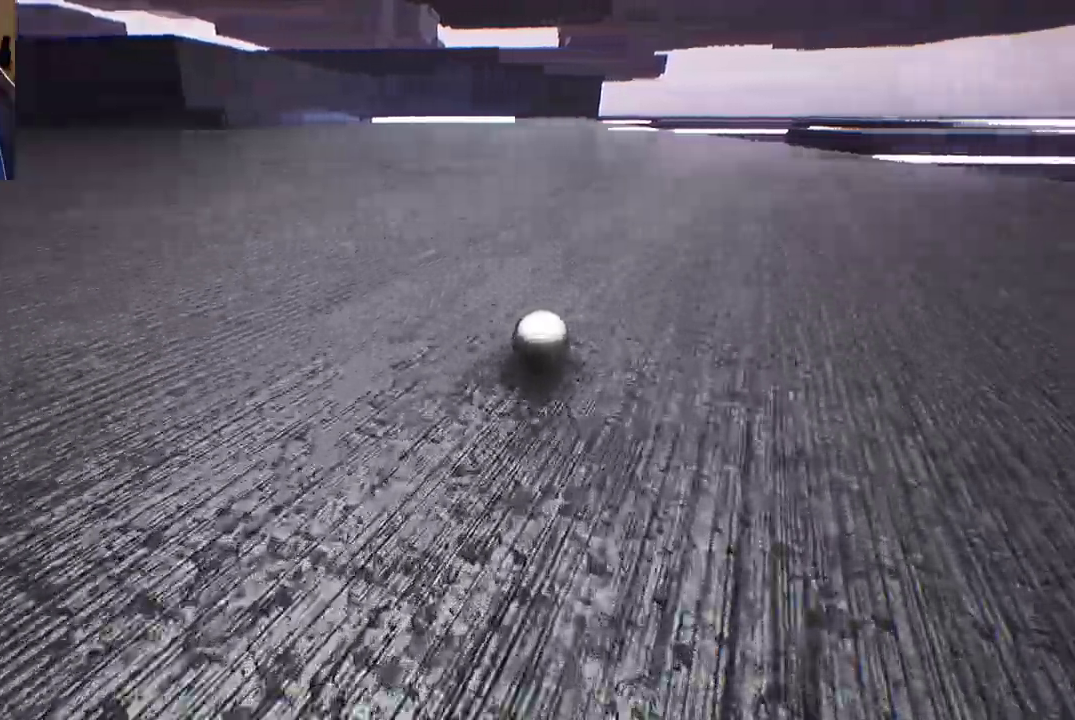
{"buttons": [], "left_stick": "up", "right_stick": "center", "events": [[250, "left_stick", "up"]]}
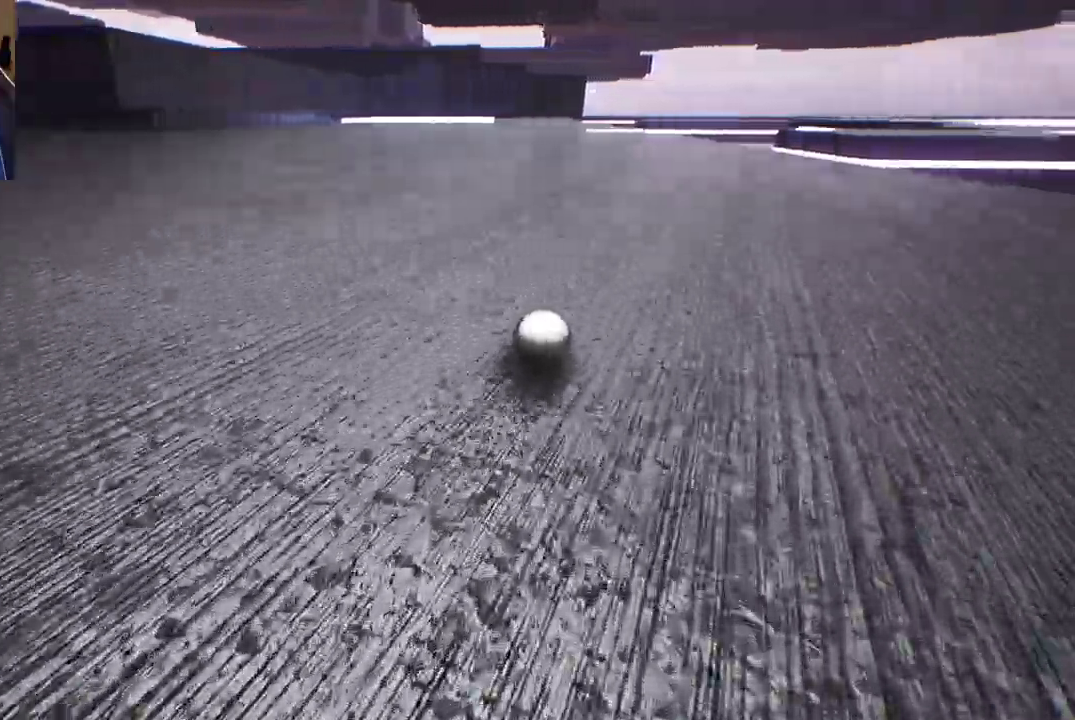
{"buttons": [], "left_stick": "up", "right_stick": "left", "events": [[483, "right_stick", "left"]]}
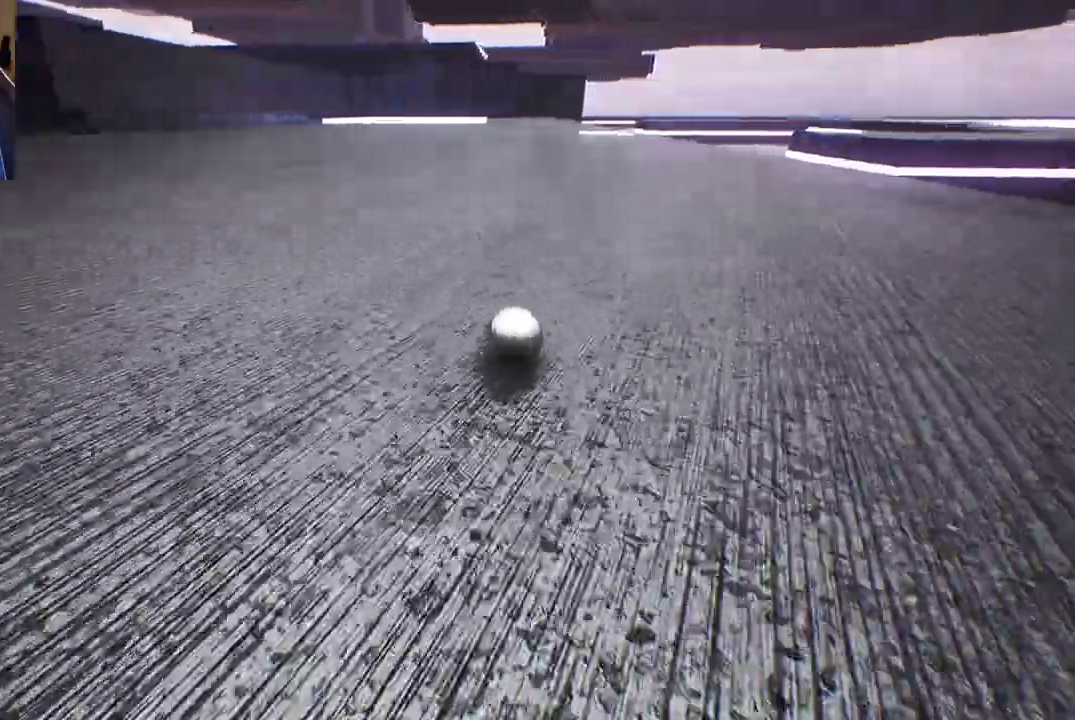
{"buttons": [], "left_stick": "up", "right_stick": "center", "events": [[117, "right_stick", "center"]]}
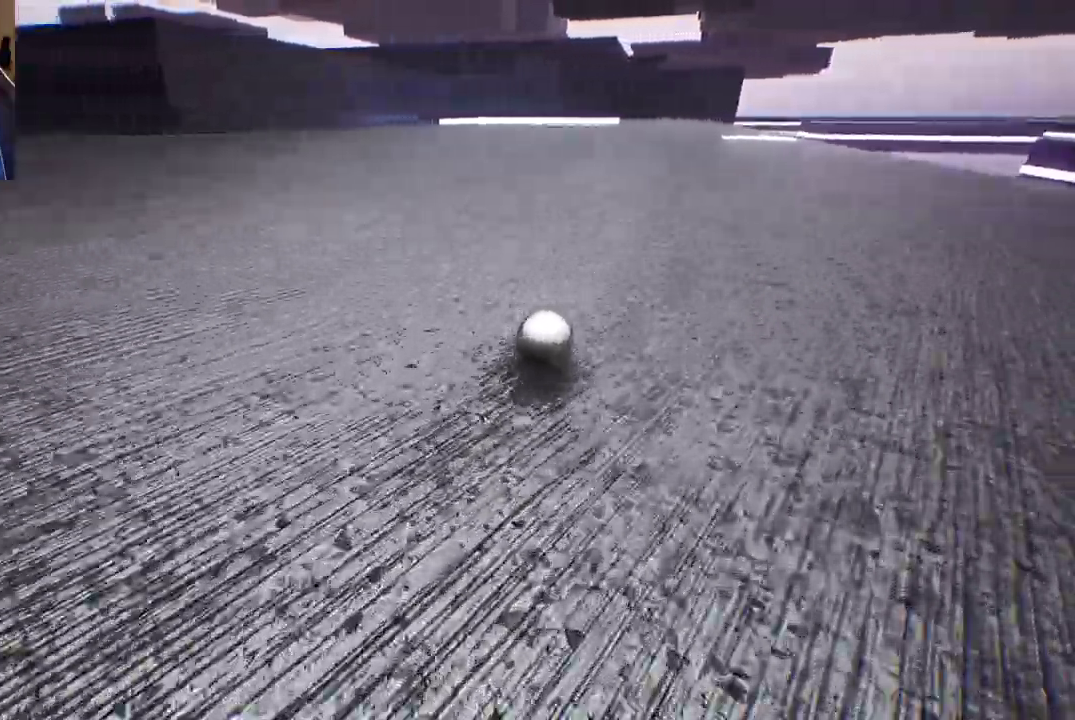
{"buttons": [], "left_stick": "up", "right_stick": "center", "events": [[133, "right_stick", "left"], [333, "right_stick", "center"]]}
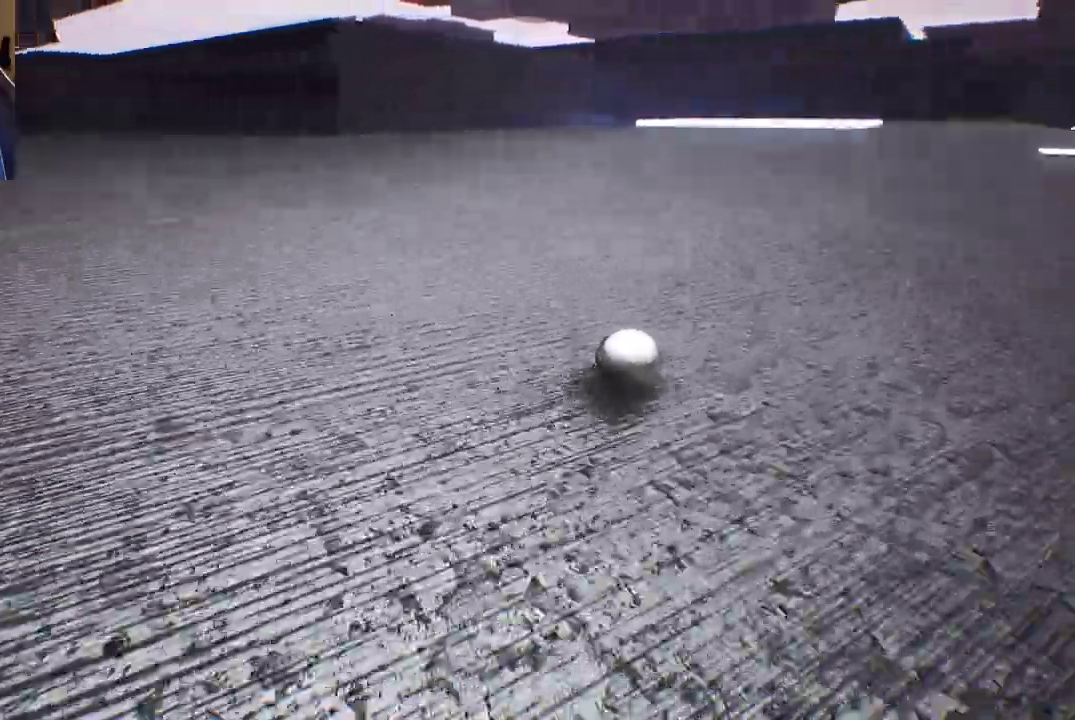
{"buttons": [], "left_stick": "up-right", "right_stick": "right", "events": [[167, "left_stick", "up-right"], [417, "right_stick", "right"]]}
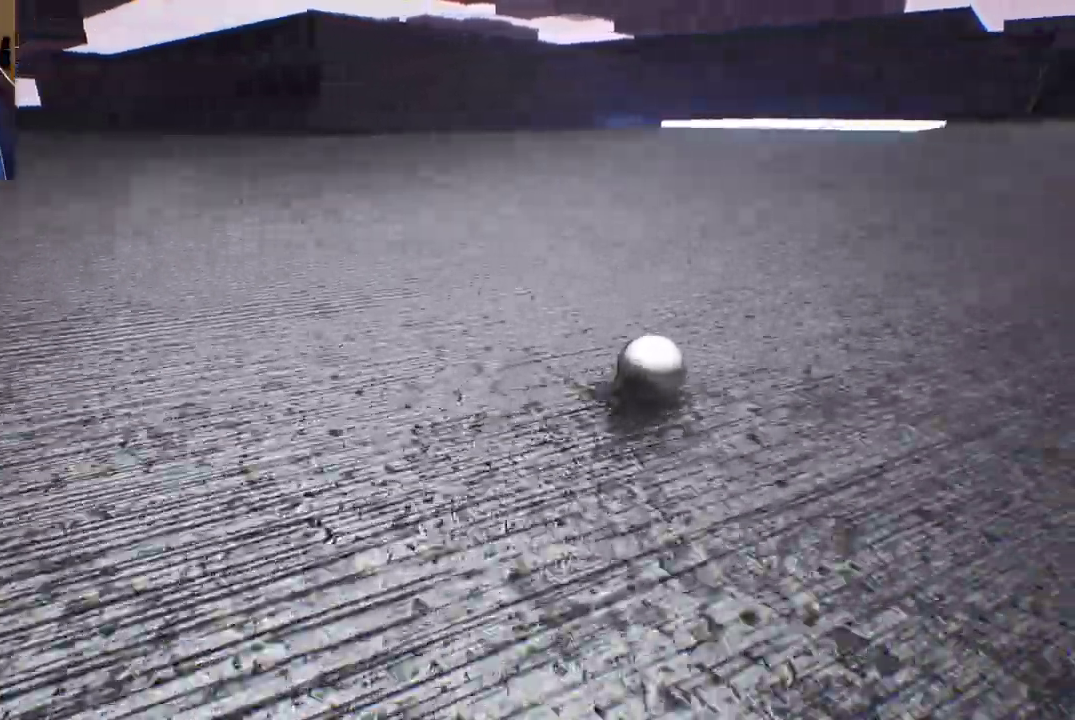
{"buttons": [], "left_stick": "up", "right_stick": "center", "events": [[150, "right_stick", "center"], [333, "left_stick", "up"]]}
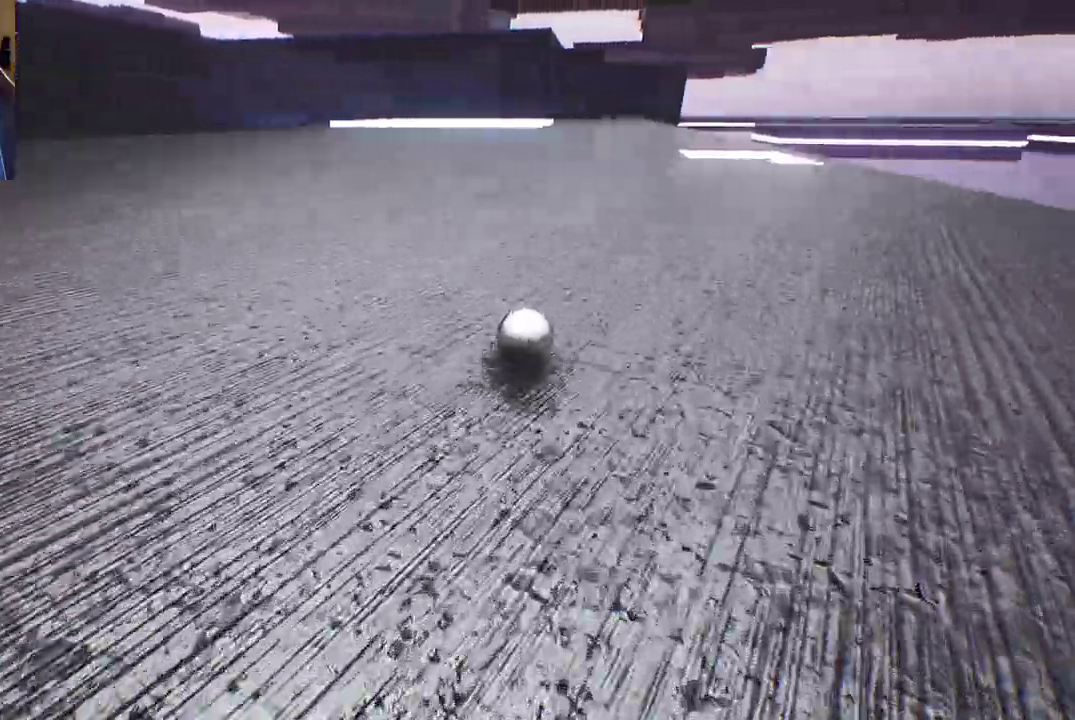
{"buttons": [], "left_stick": "up", "right_stick": "center", "events": []}
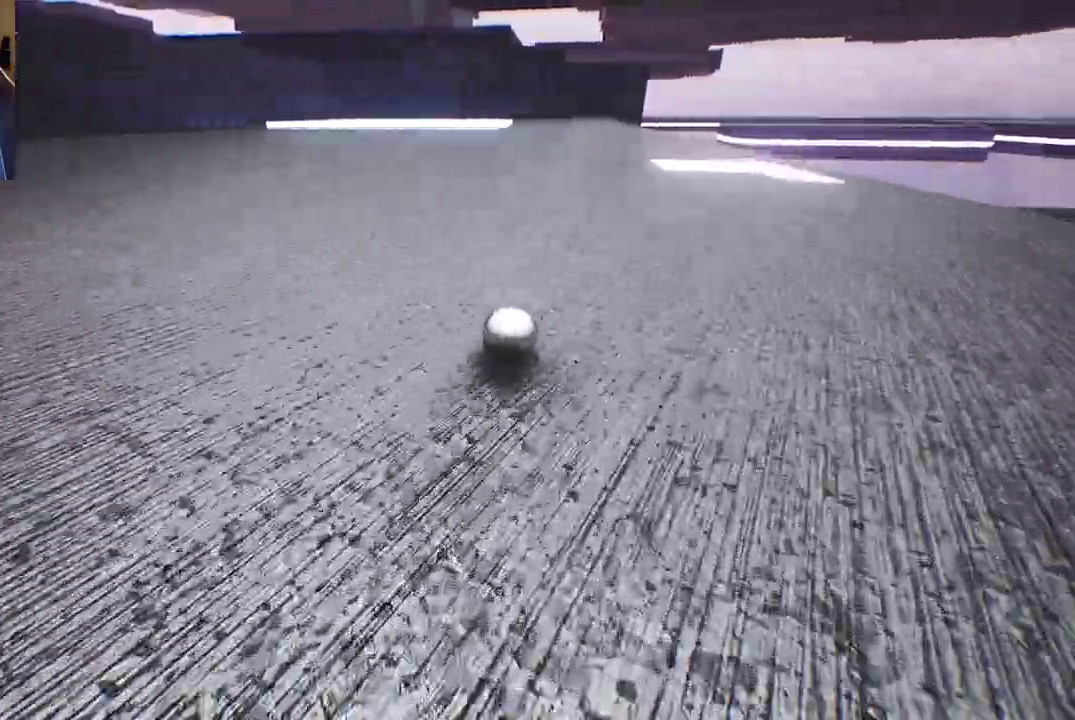
{"buttons": [], "left_stick": "up", "right_stick": "center", "events": []}
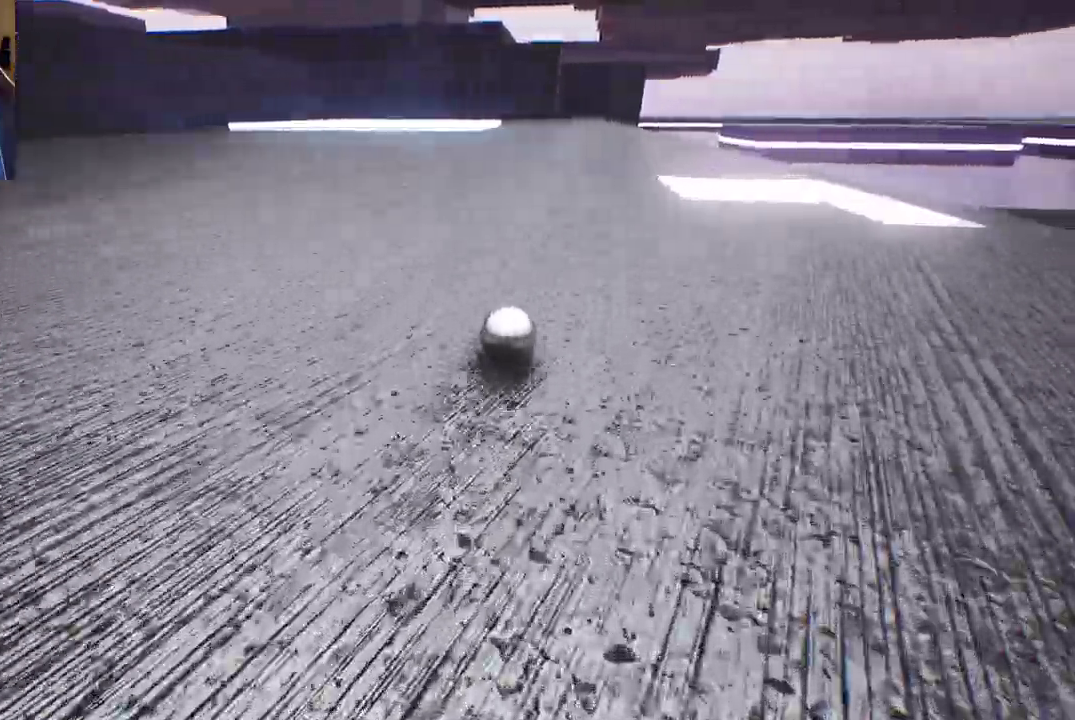
{"buttons": [], "left_stick": "up-right", "right_stick": "center", "events": [[450, "left_stick", "up-right"]]}
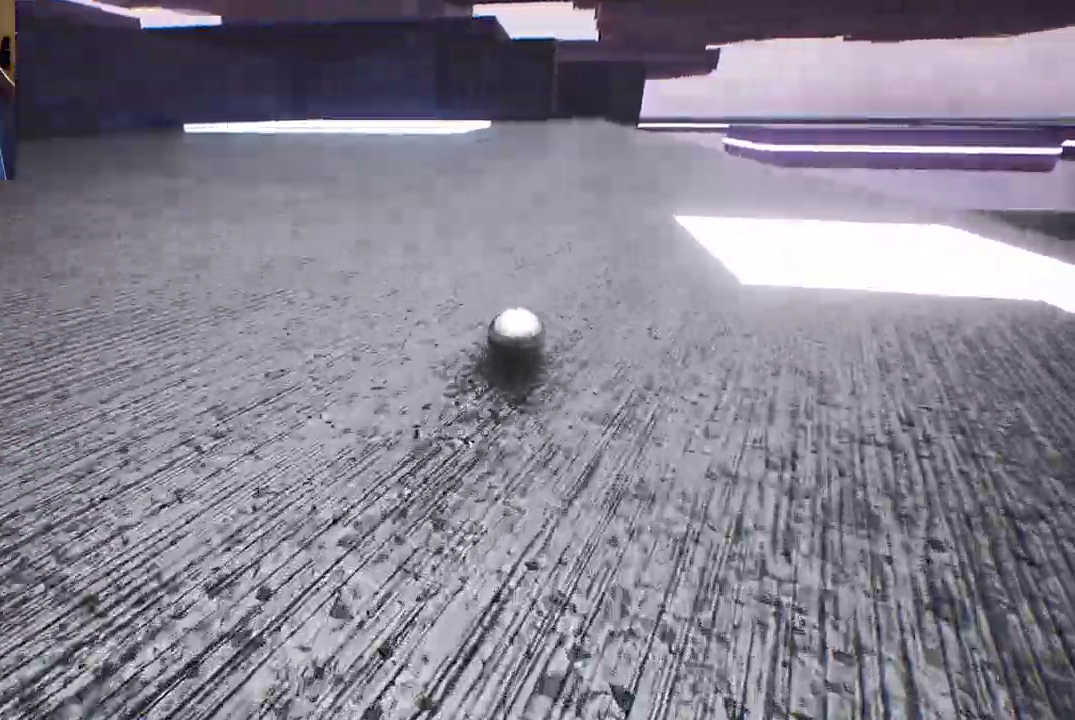
{"buttons": [], "left_stick": "up", "right_stick": "center", "events": [[317, "left_stick", "up"]]}
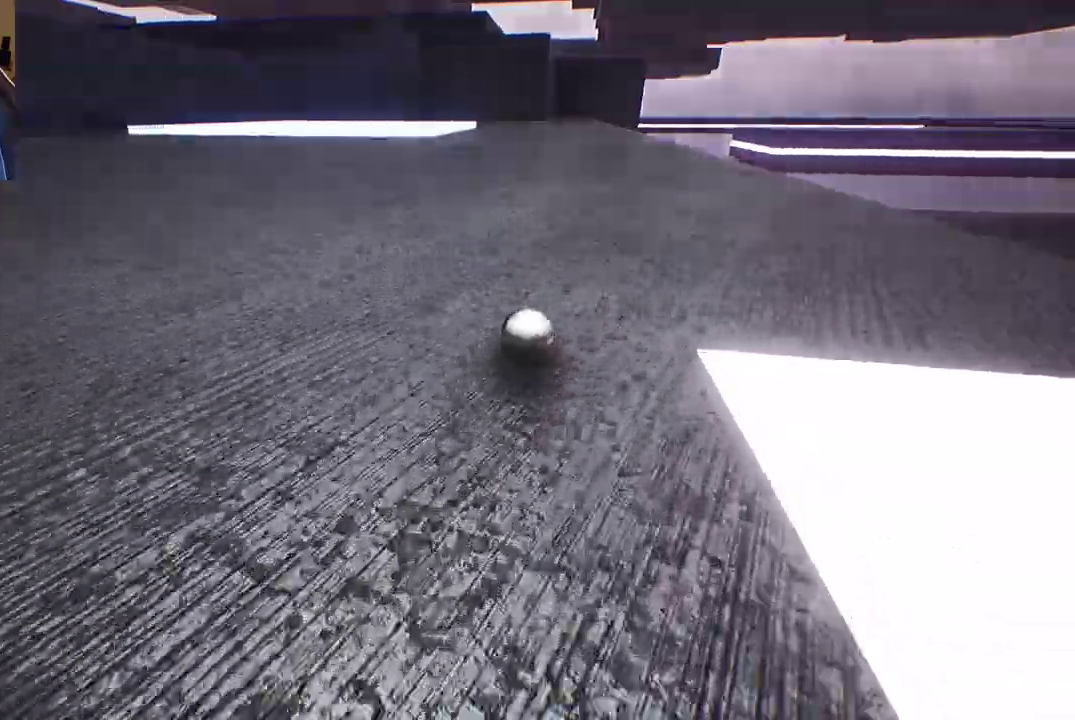
{"buttons": [], "left_stick": "up", "right_stick": "center", "events": []}
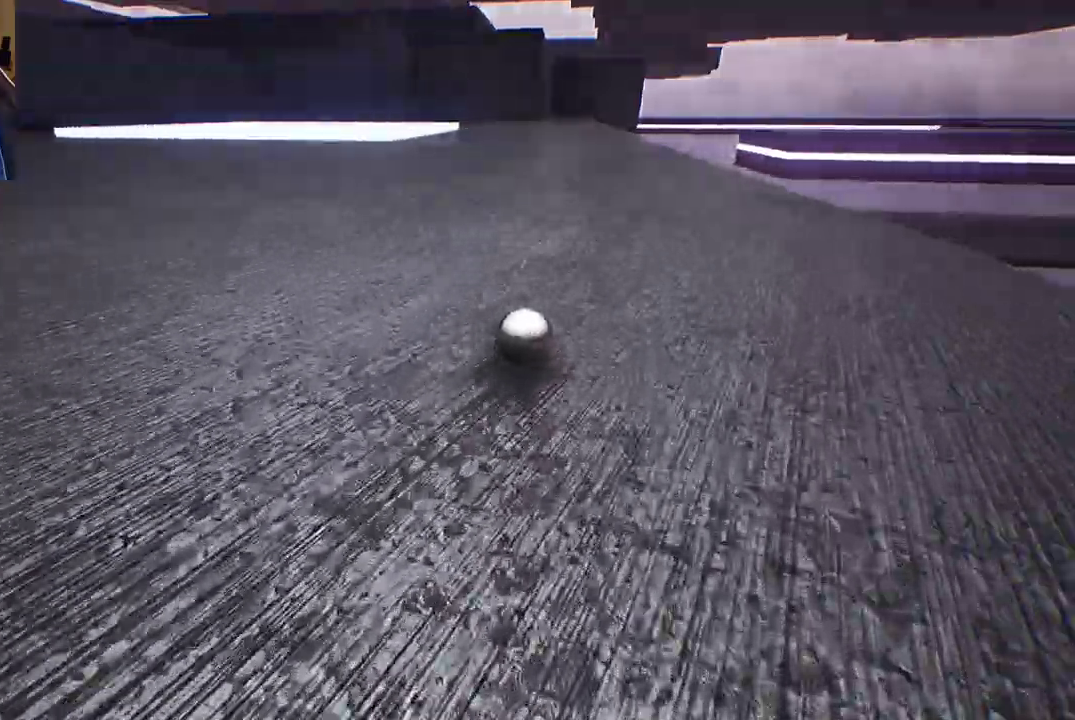
{"buttons": [], "left_stick": "up", "right_stick": "center", "events": [[50, "right_stick", "right"], [300, "right_stick", "center"]]}
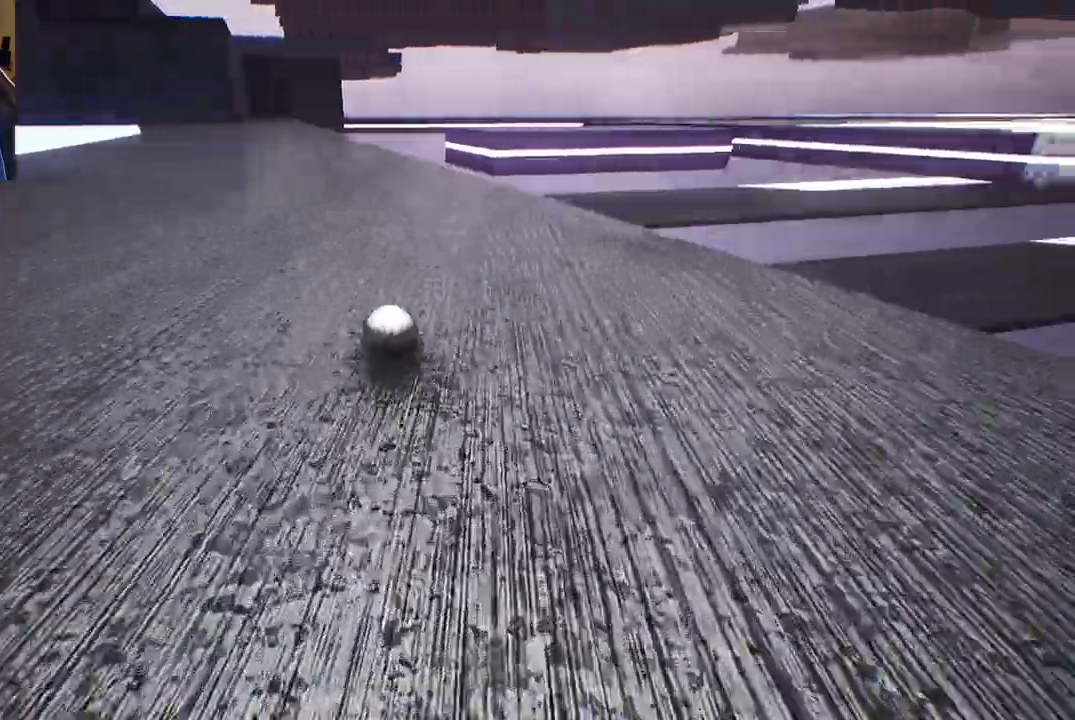
{"buttons": [], "left_stick": "up", "right_stick": "left", "events": [[183, "right_stick", "left"]]}
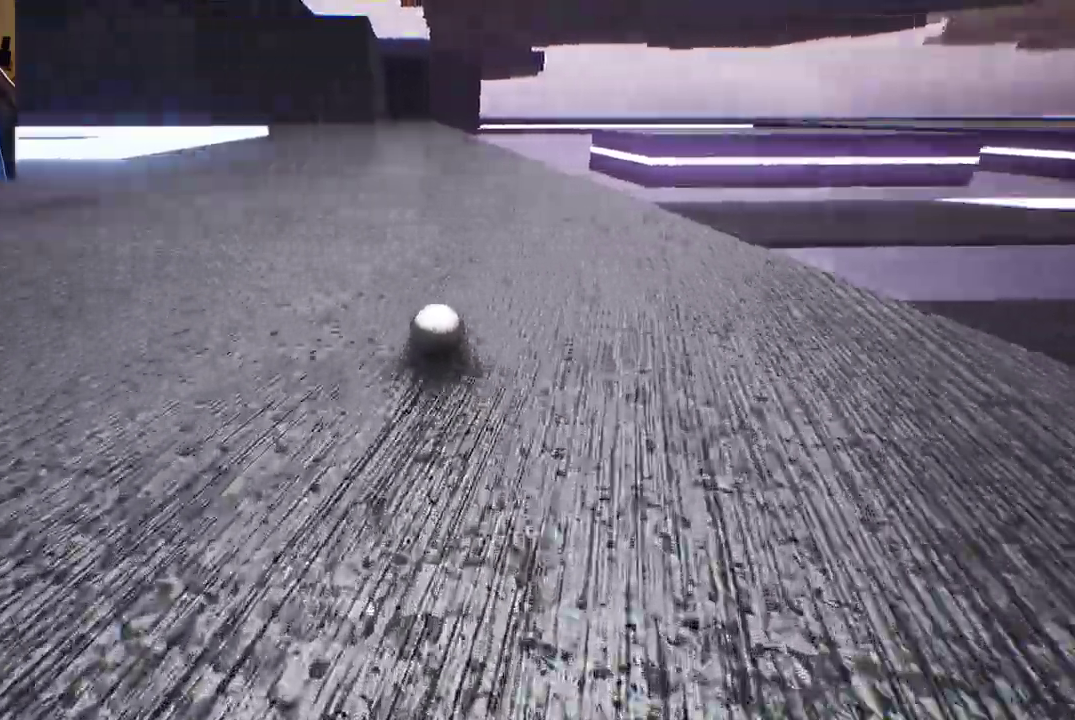
{"buttons": [], "left_stick": "up", "right_stick": "center", "events": [[33, "right_stick", "center"]]}
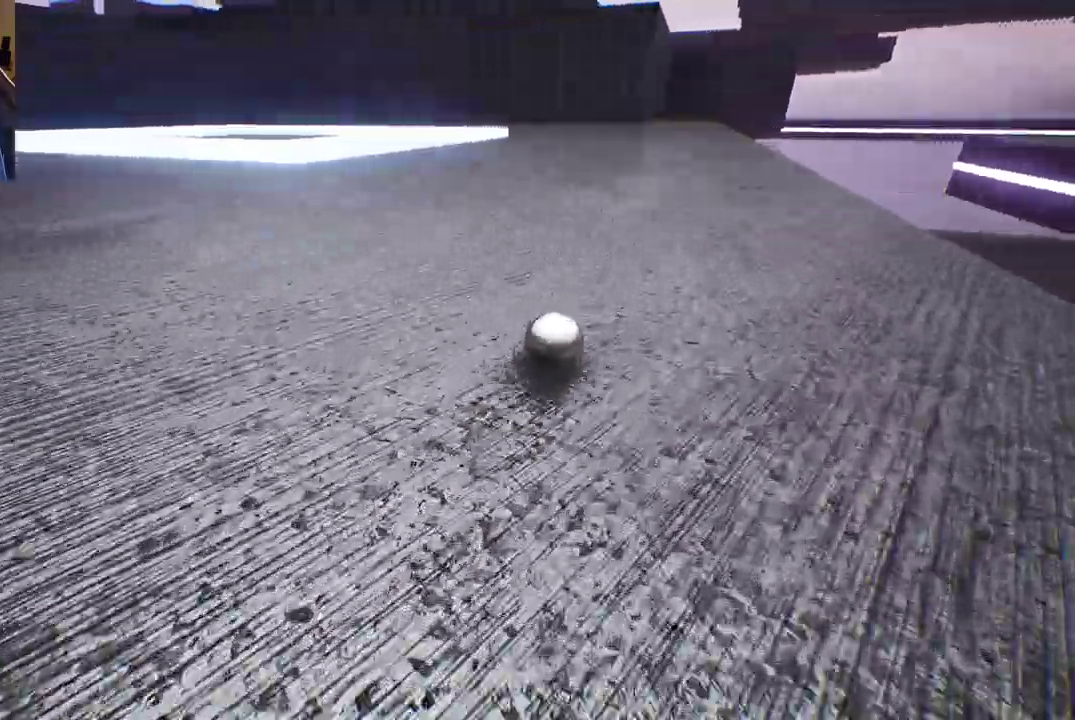
{"buttons": [], "left_stick": "up", "right_stick": "center", "events": []}